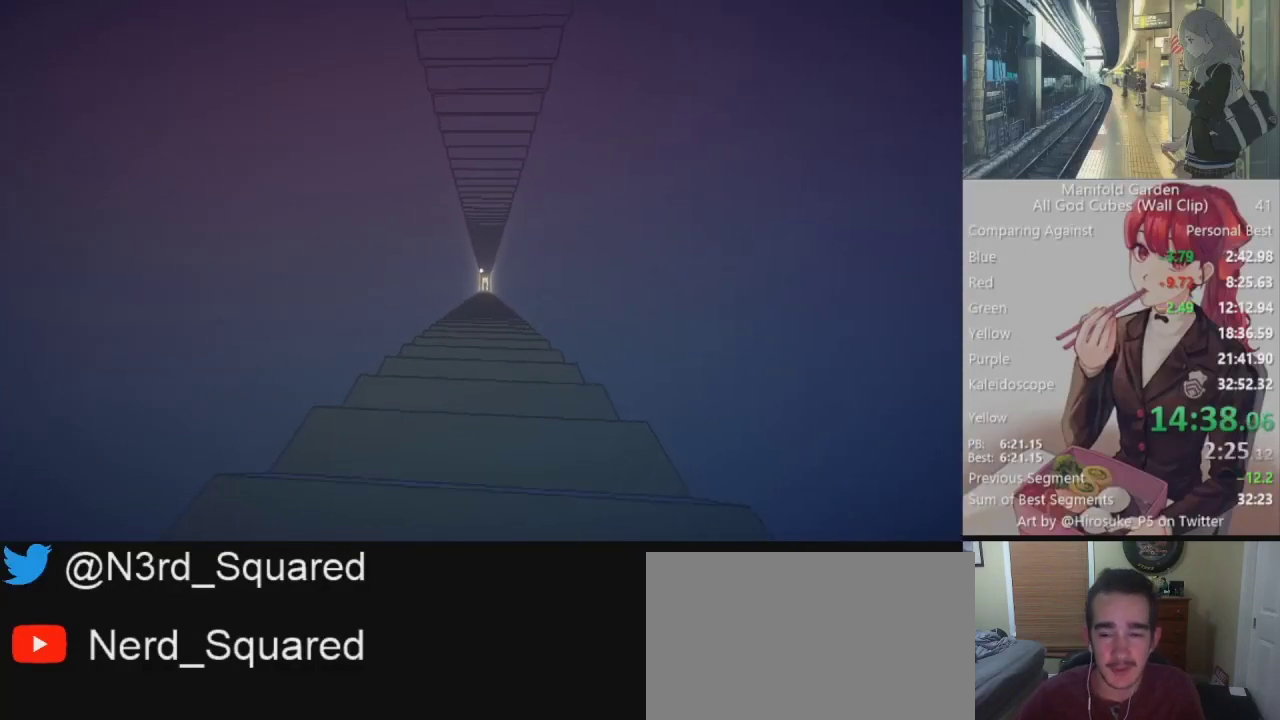
Gameplay with keyboard and mouse; each line is a JSON object with the keys and mouse buttons held at the frame after it. "events" lists presses ("down") and releases ("up") of "1", "2", "3", "4", "5", "a", "alt", "c", "caps_lock", "ctrl", "d", "e", "f", "g", "q", "r", "s", "shift", "space", "t", "tab", "v", "w", "x", "z", "mouse_left", "mouse_wheel" and "mouse_right" between this image and that frame as [ms after this image, input, new state], when the widget could be followed in between. "mouse_left", "mouse_wheel", "mouse_right" = the "left", "wheel", "right" buttons of the "mouse" list. No other keys are recorded. "wheel" means that the mouse wheel is clicked or scrolled. Not read: mouse_move.
{"keys": ["shift", "w"], "mouse": [], "events": []}
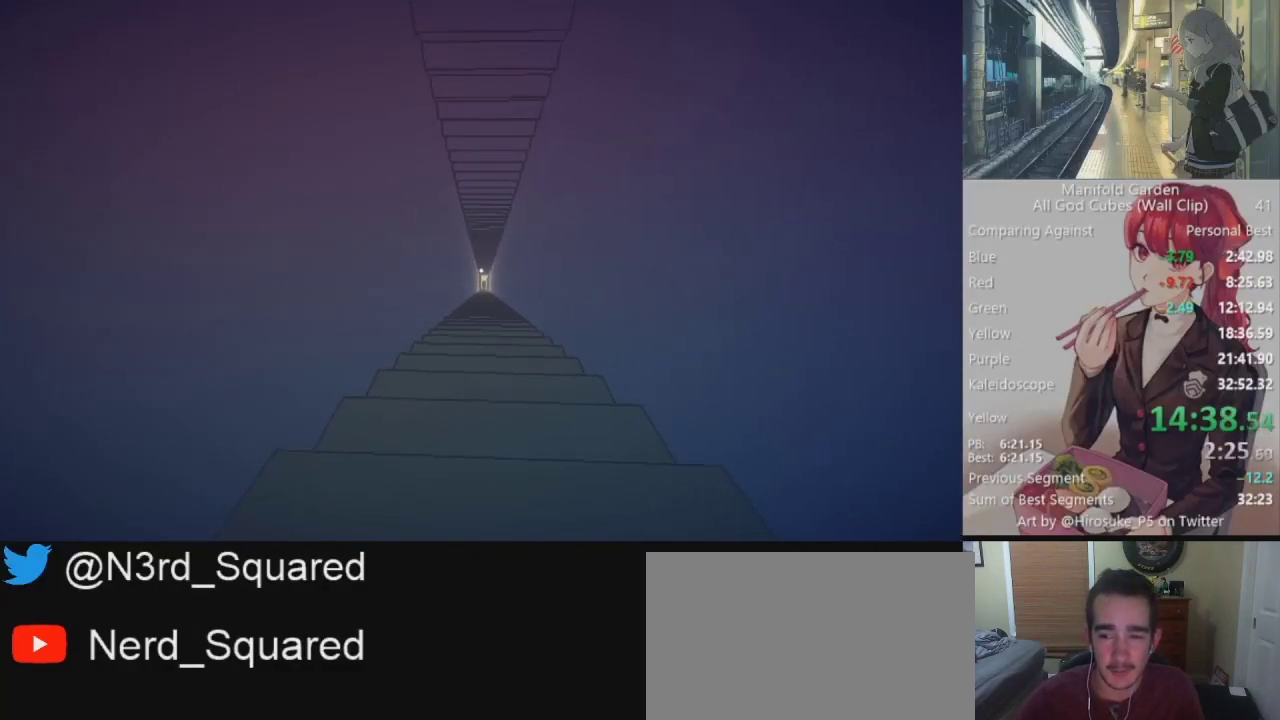
{"keys": ["shift", "w"], "mouse": [], "events": []}
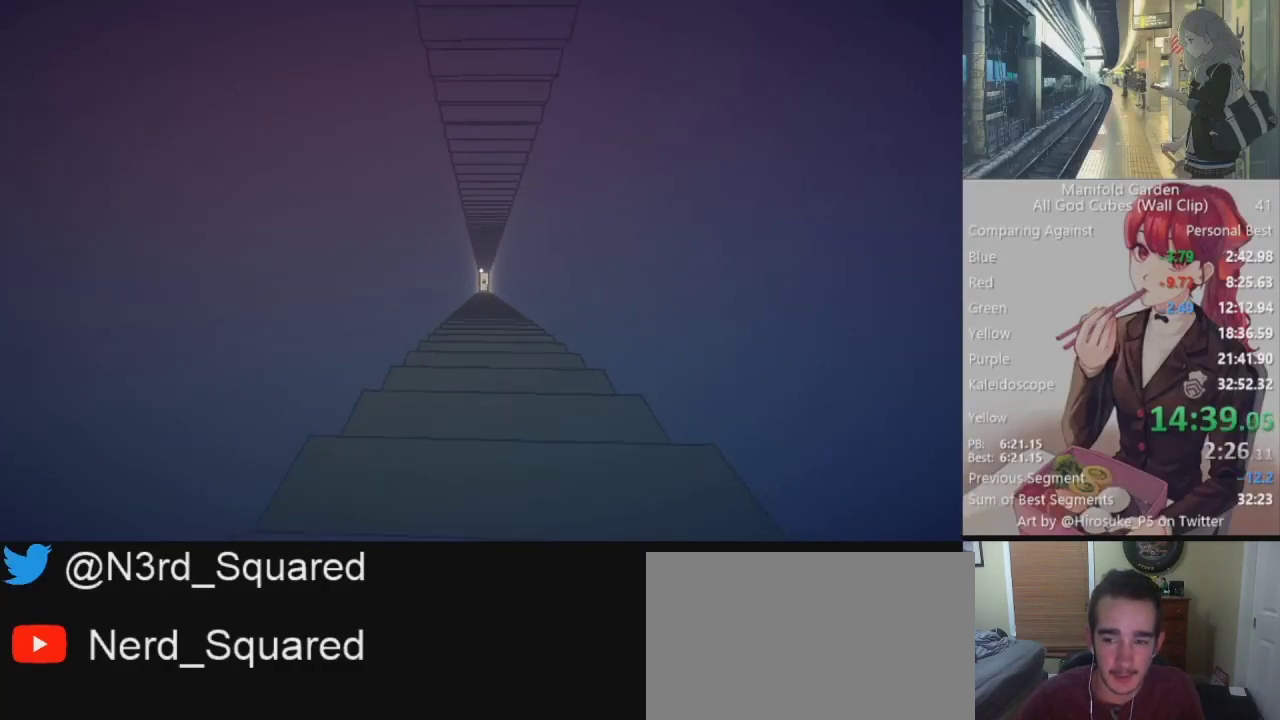
{"keys": ["shift", "w"], "mouse": [], "events": []}
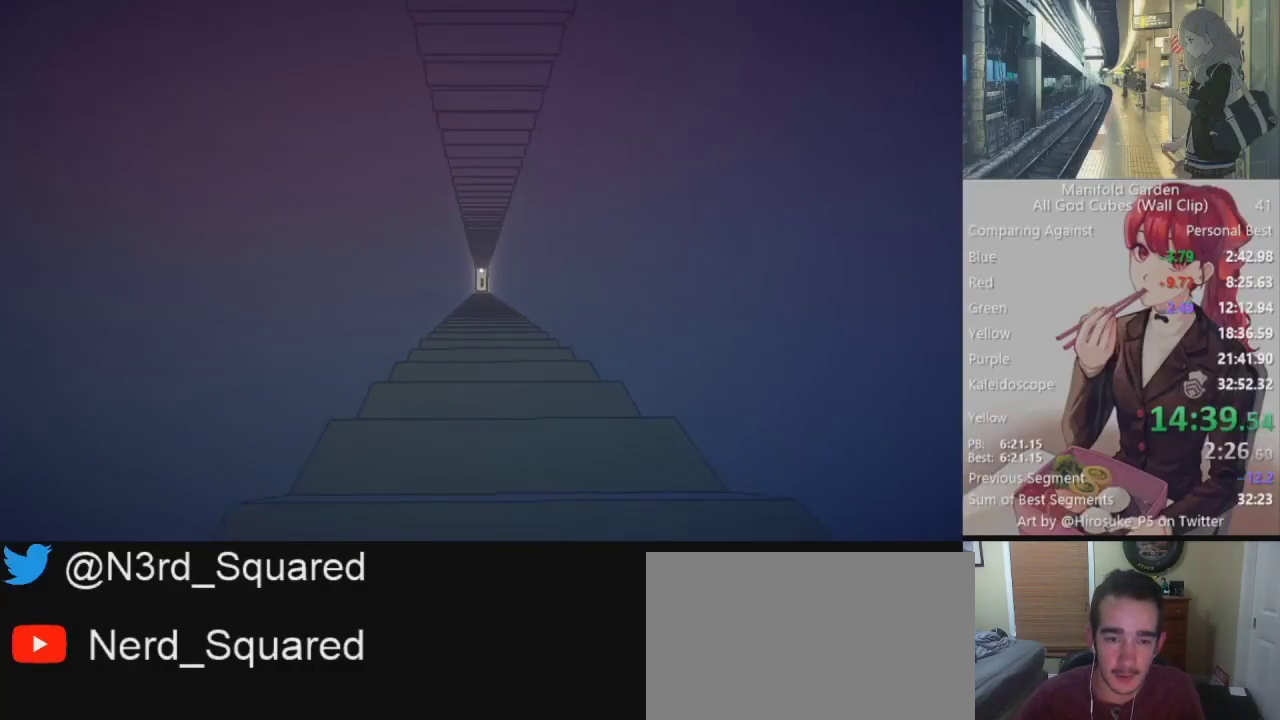
{"keys": ["shift", "w"], "mouse": [], "events": []}
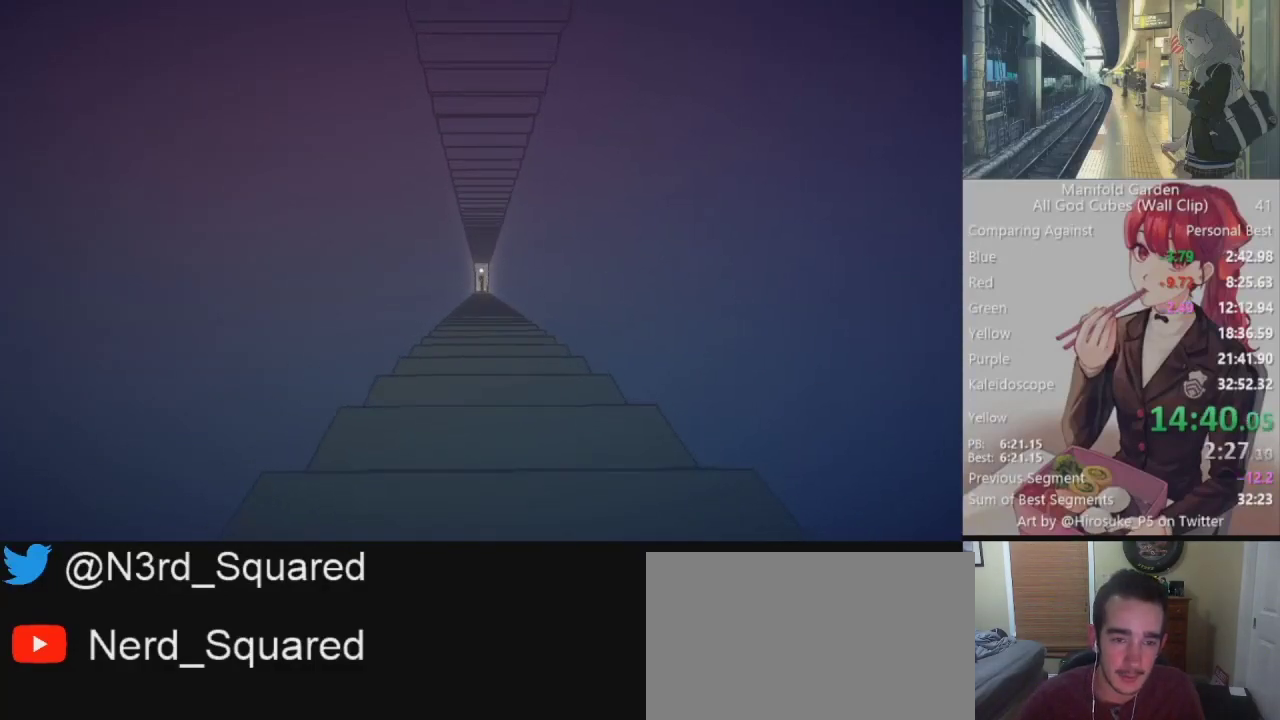
{"keys": ["shift", "w"], "mouse": [], "events": []}
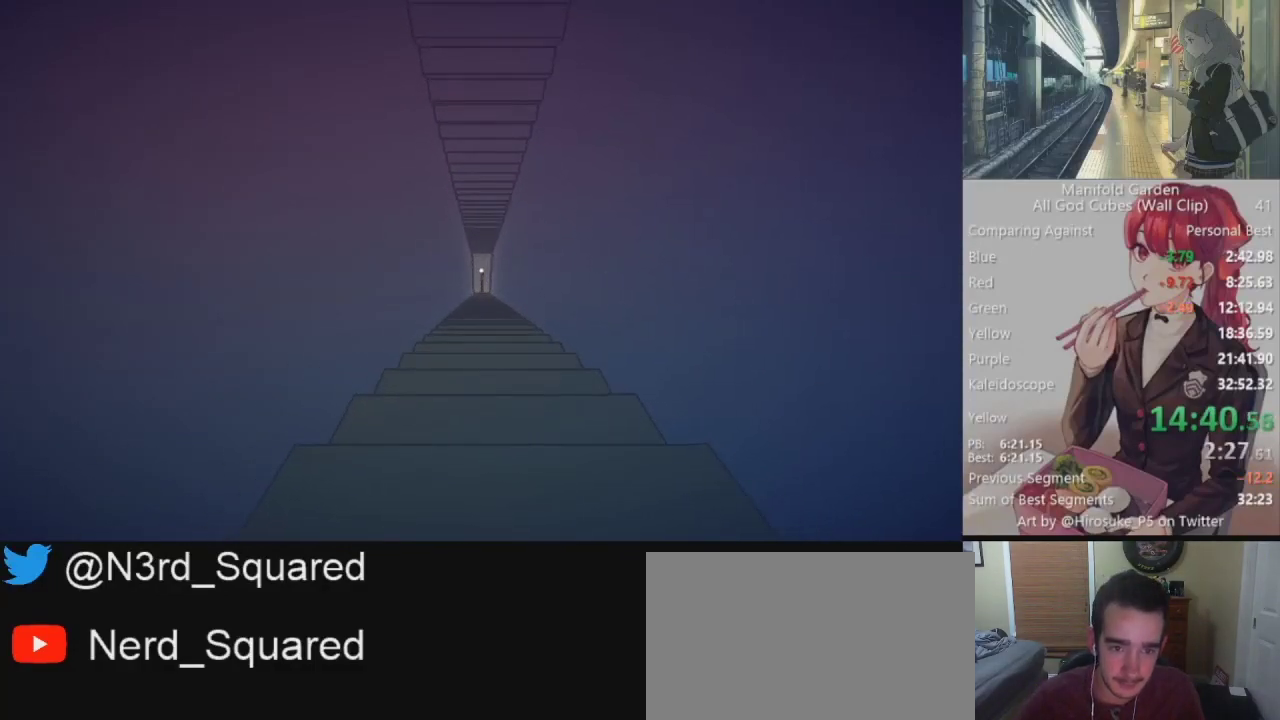
{"keys": ["shift", "w"], "mouse": [], "events": []}
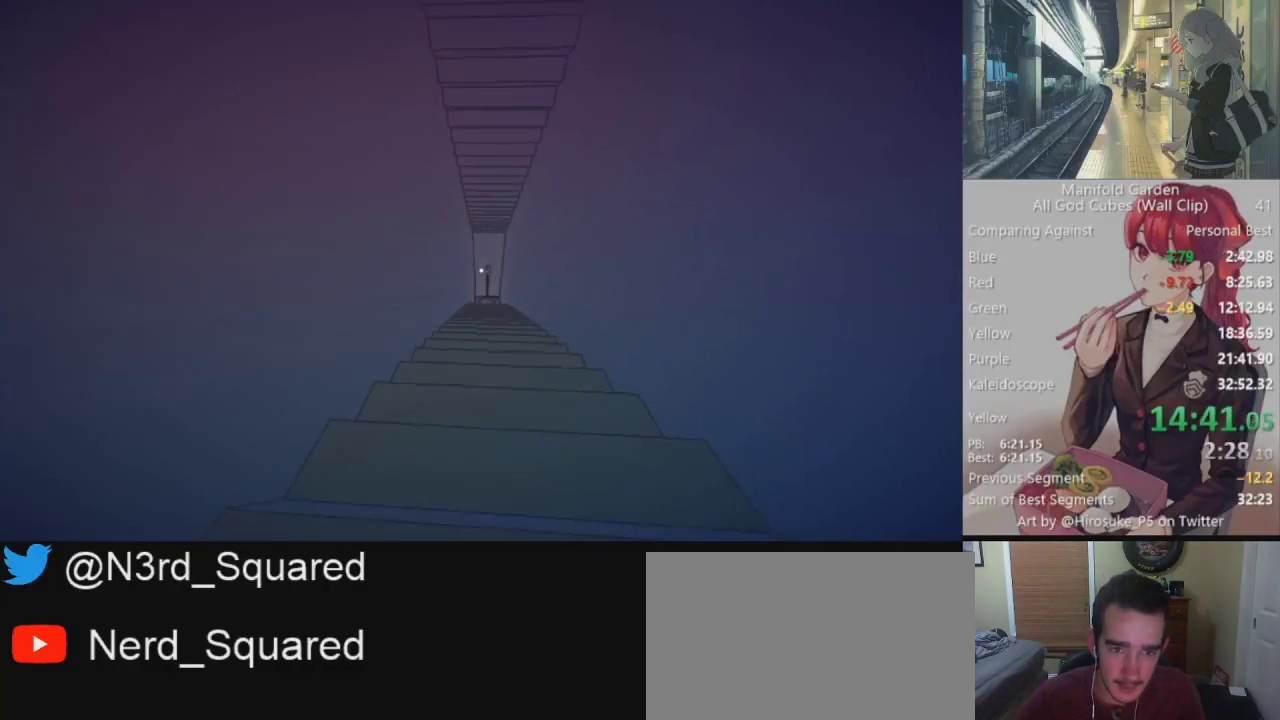
{"keys": ["shift", "w"], "mouse": ["right"], "events": [[500, "mouse_right", "down"]]}
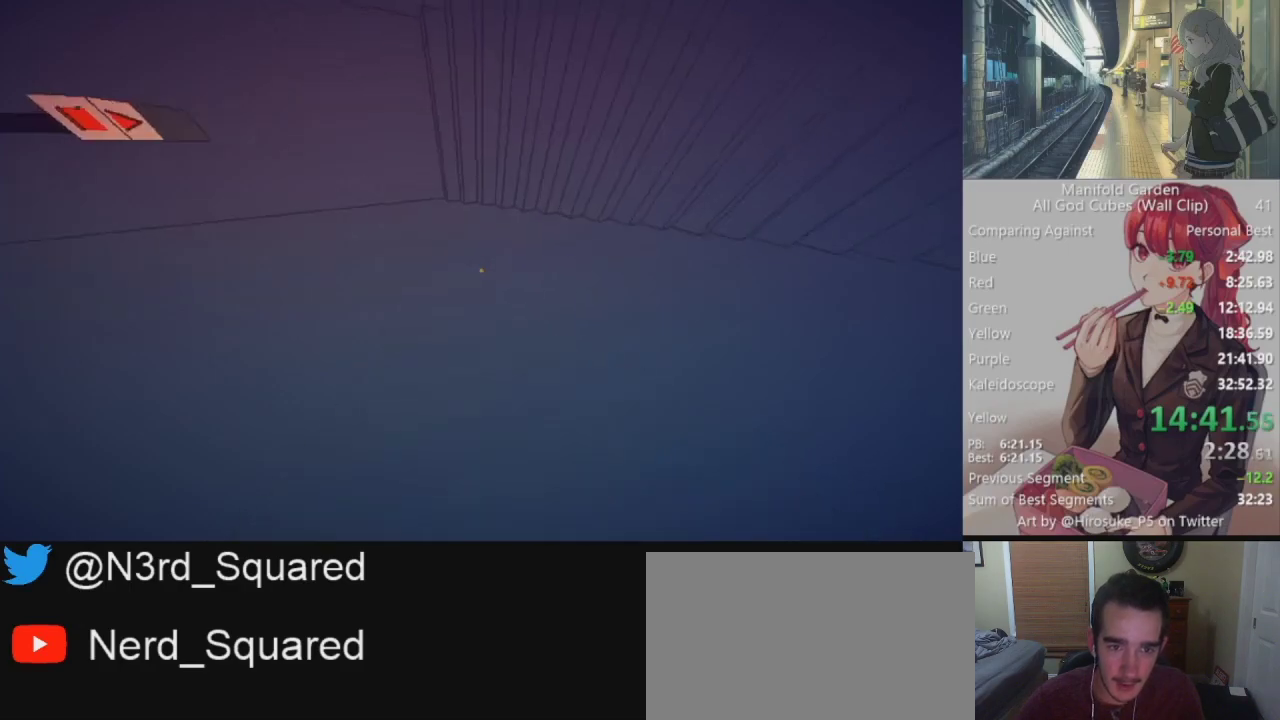
{"keys": ["shift", "w"], "mouse": [], "events": [[133, "mouse_right", "up"]]}
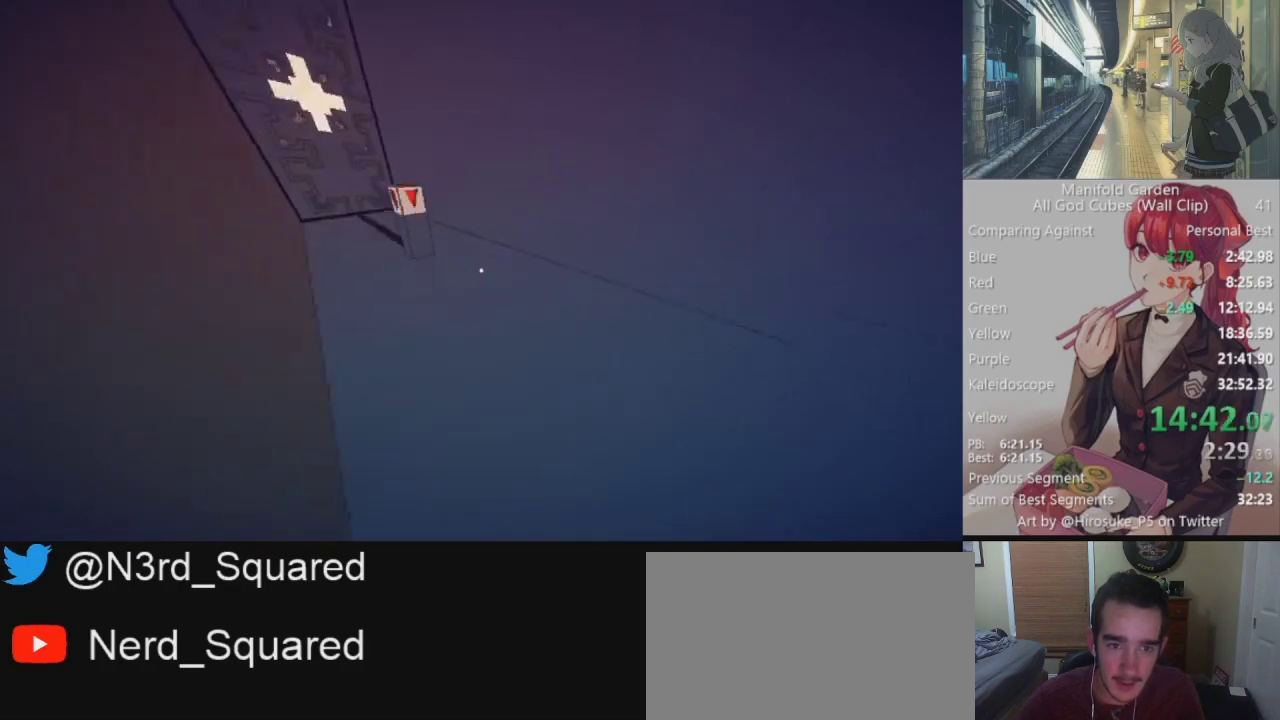
{"keys": ["shift", "w"], "mouse": ["left"], "events": [[17, "mouse_right", "down"], [117, "mouse_right", "up"], [200, "w", "up"], [433, "mouse_left", "down"], [483, "w", "down"]]}
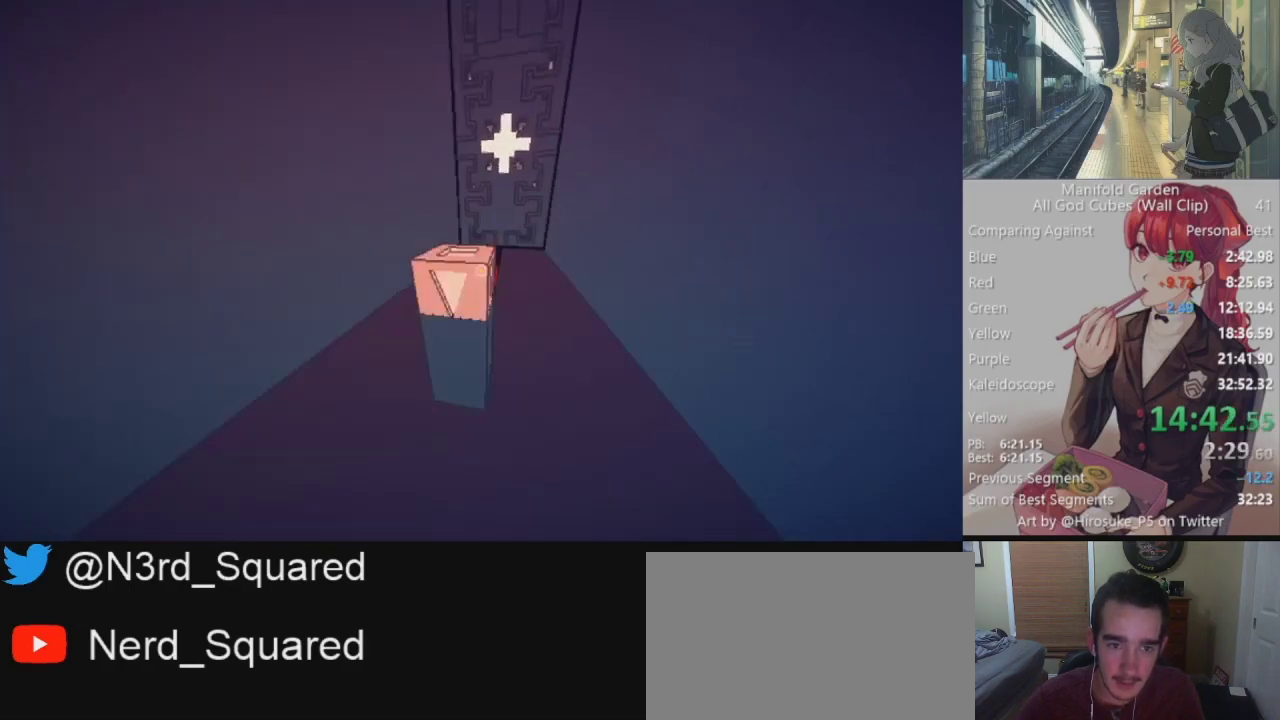
{"keys": ["shift", "w"], "mouse": [], "events": [[33, "mouse_left", "up"], [83, "d", "down"], [167, "d", "up"]]}
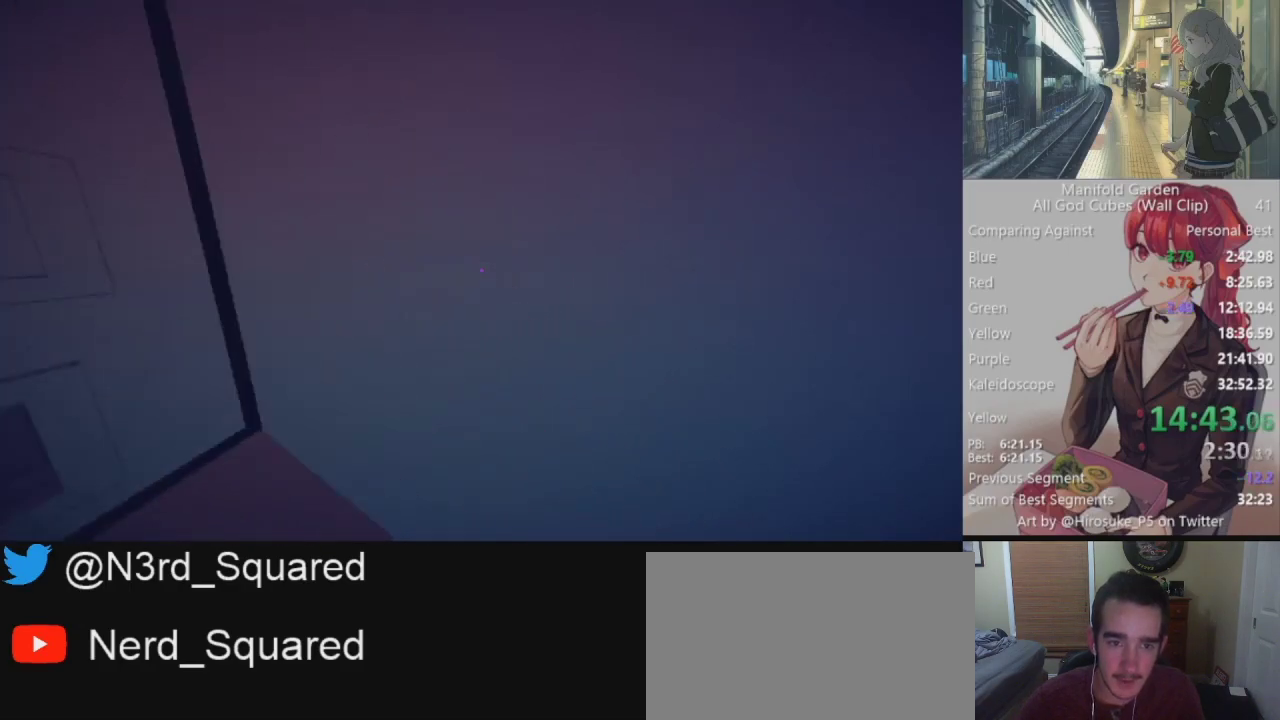
{"keys": ["shift", "w"], "mouse": [], "events": [[100, "mouse_right", "down"], [183, "mouse_right", "up"]]}
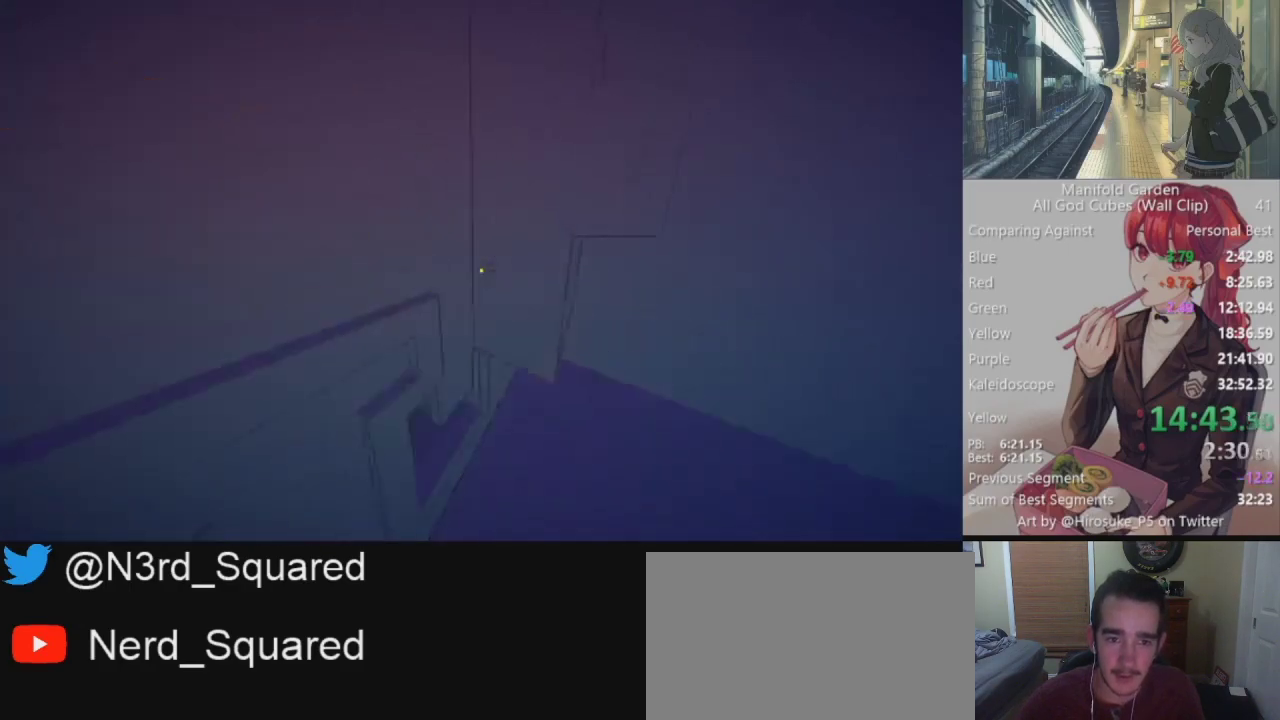
{"keys": ["shift", "w"], "mouse": [], "events": []}
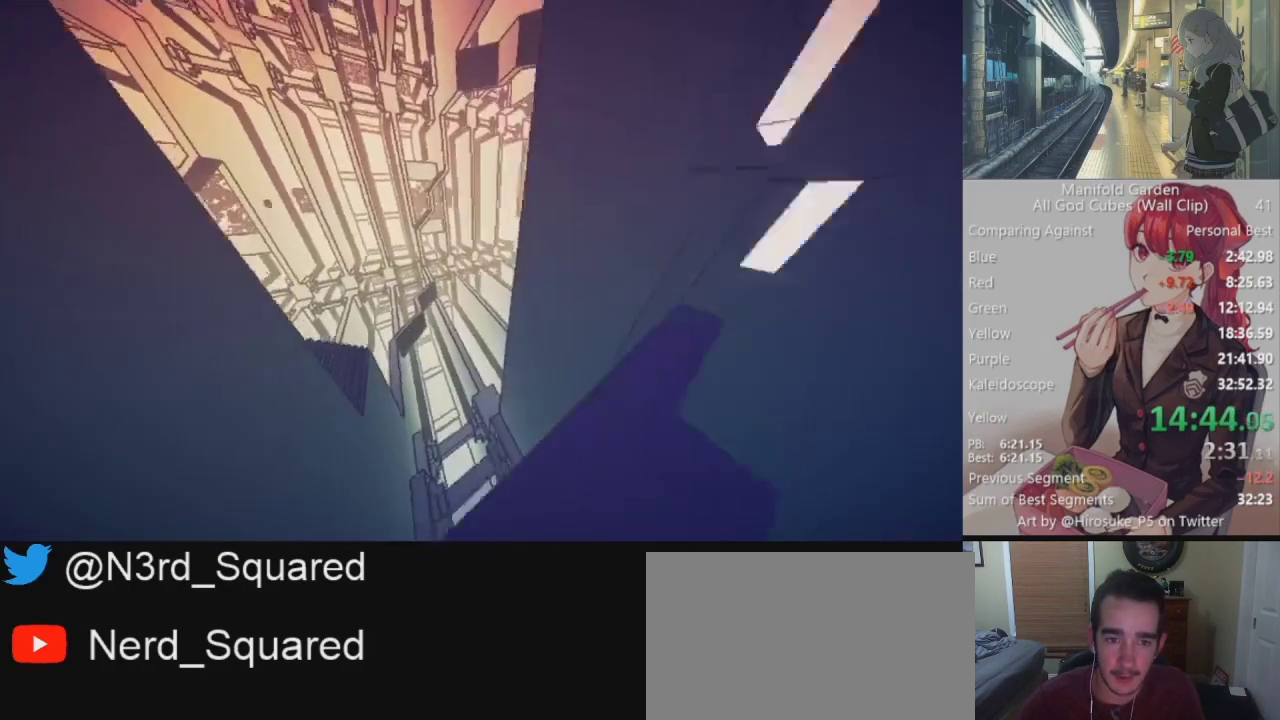
{"keys": ["shift", "w"], "mouse": [], "events": []}
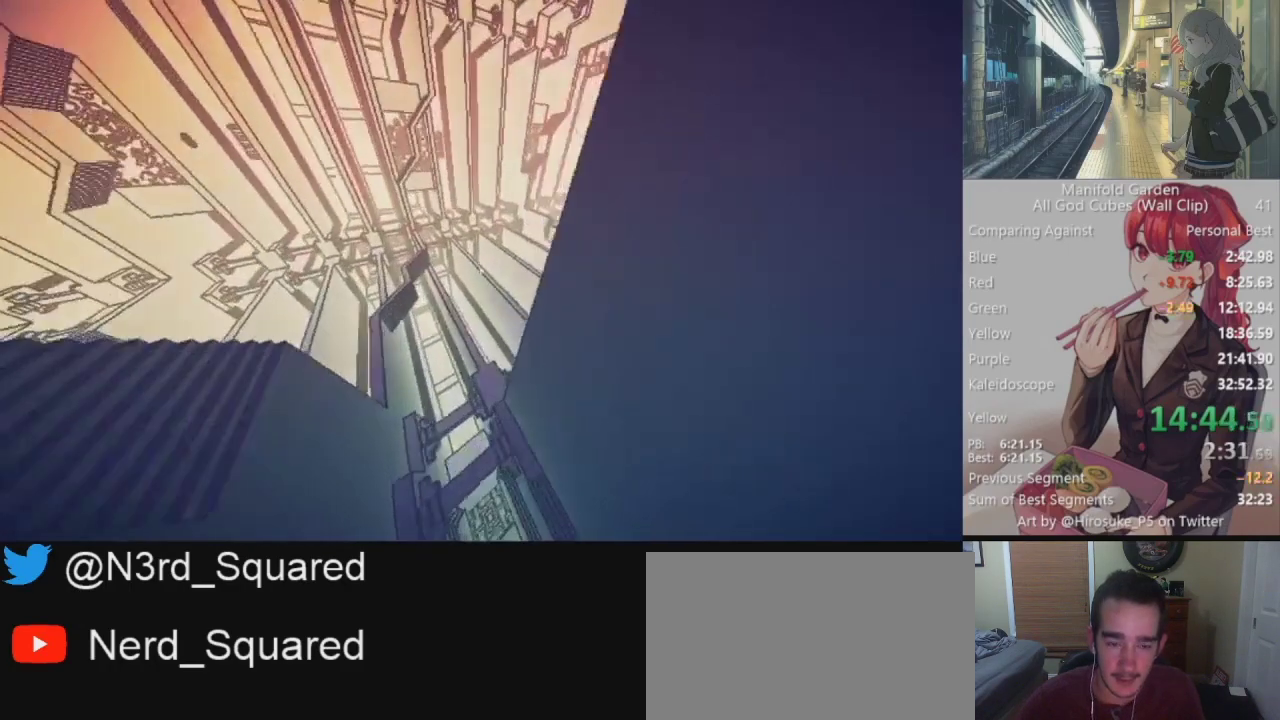
{"keys": ["shift", "w"], "mouse": [], "events": []}
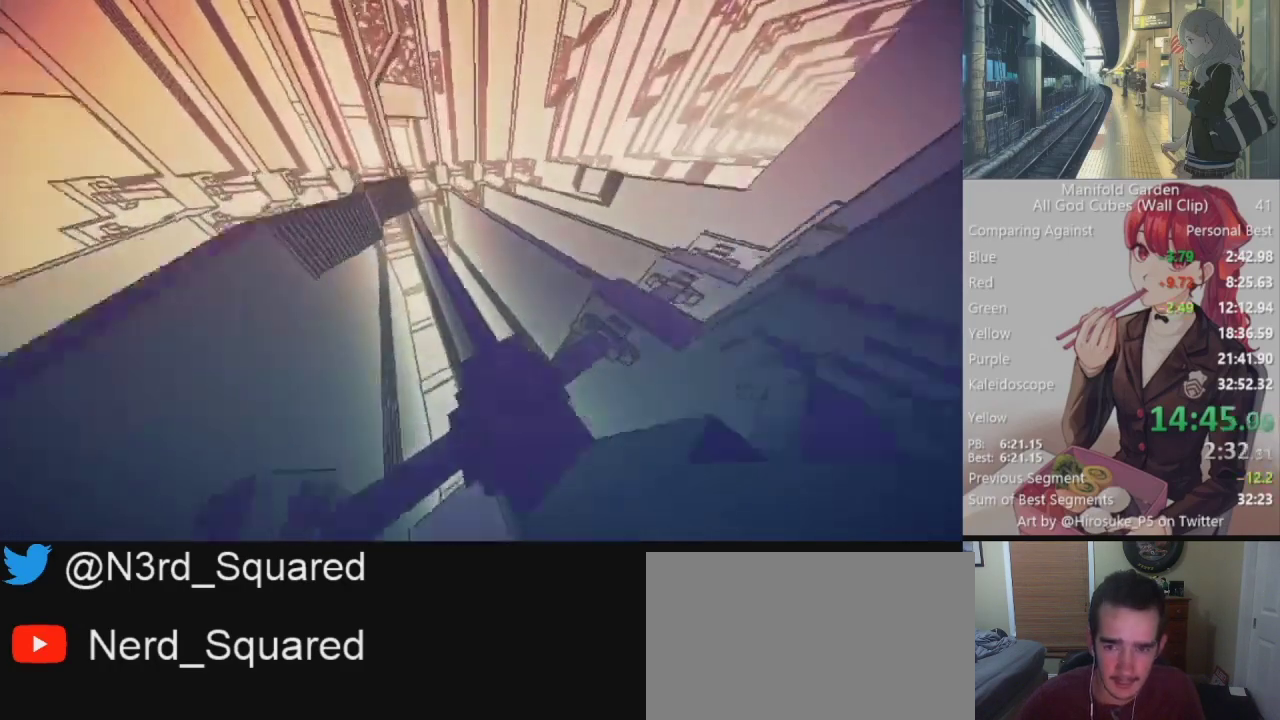
{"keys": ["shift", "w"], "mouse": [], "events": []}
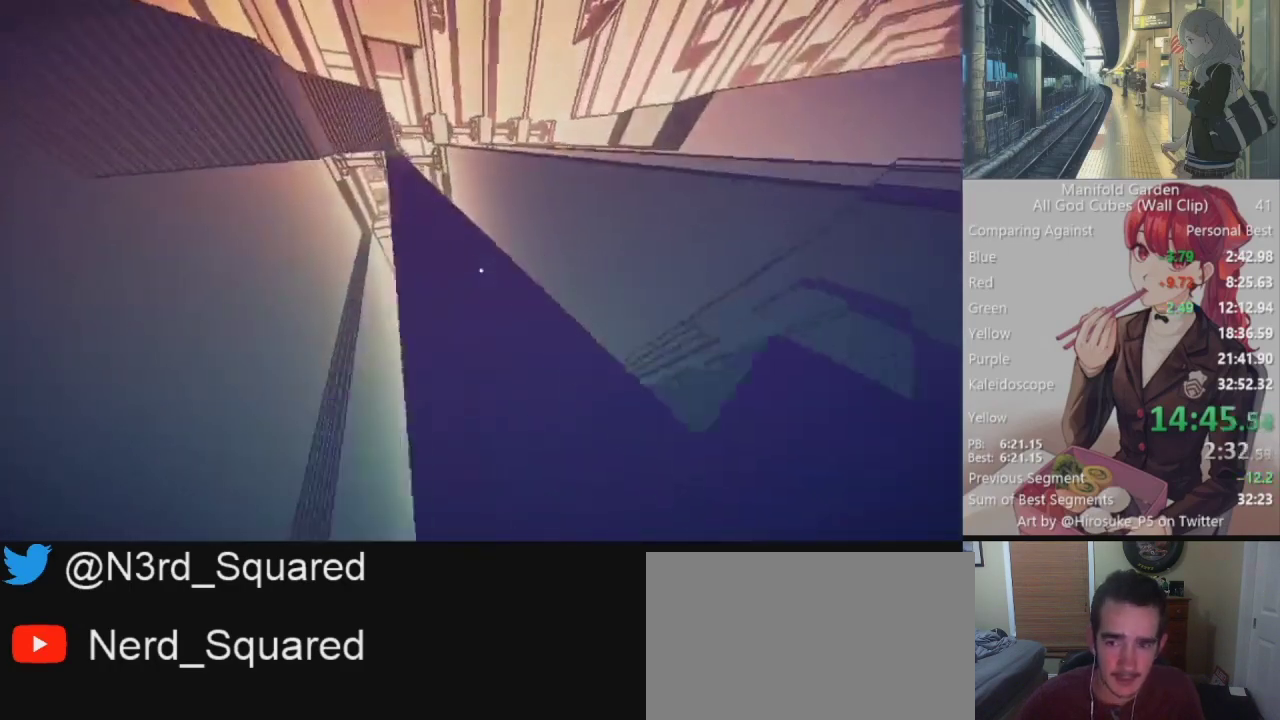
{"keys": ["shift", "w"], "mouse": [], "events": []}
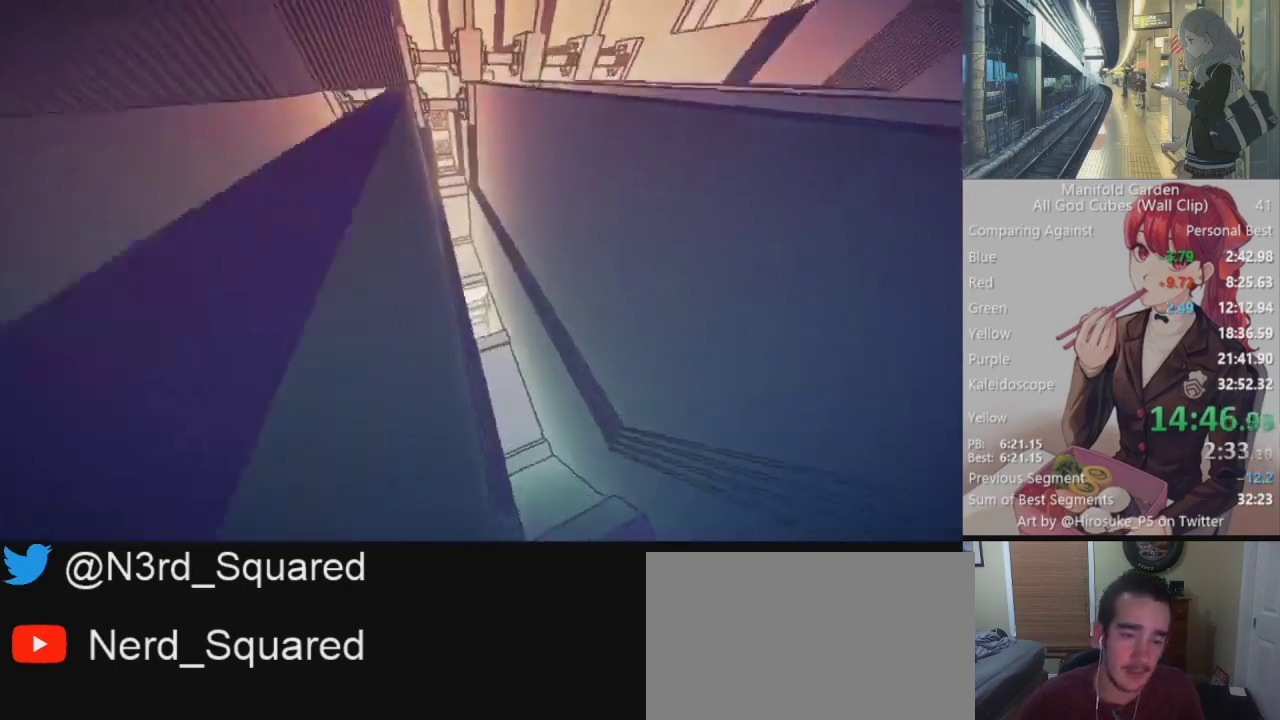
{"keys": ["shift", "w"], "mouse": [], "events": []}
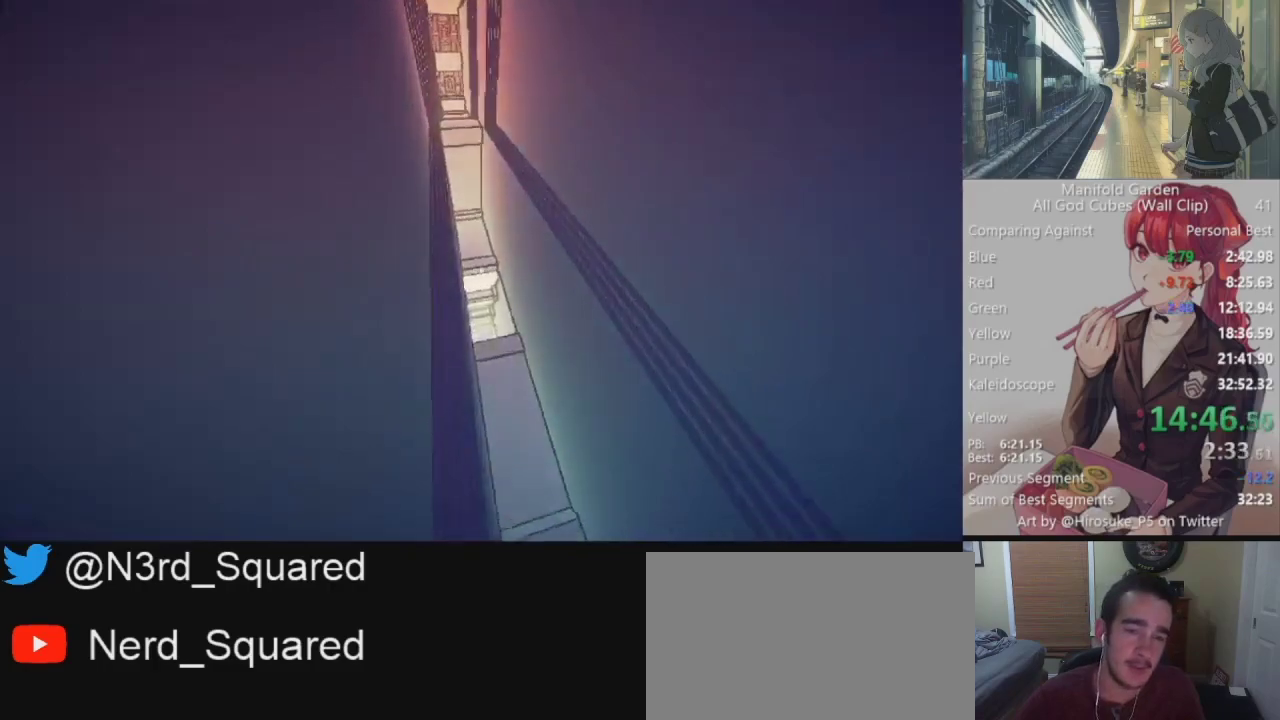
{"keys": ["shift", "w"], "mouse": [], "events": []}
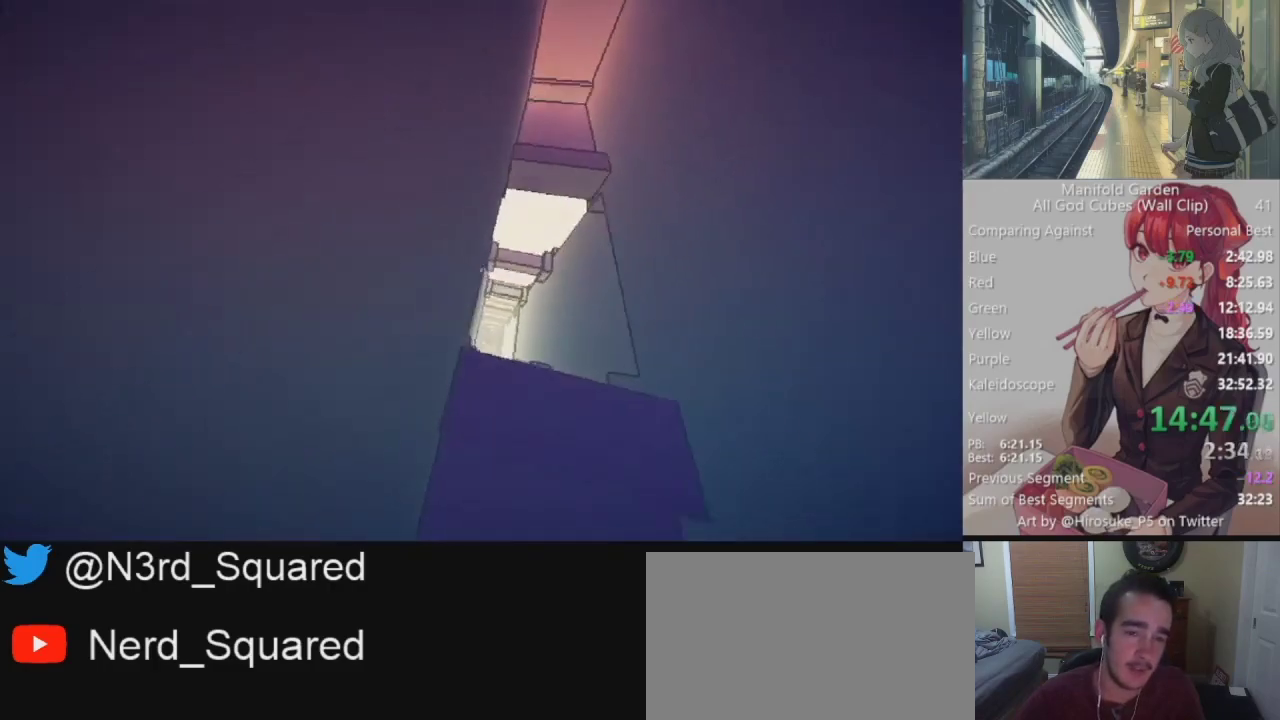
{"keys": ["shift"], "mouse": [], "events": [[267, "d", "down"], [400, "d", "up"], [500, "w", "up"]]}
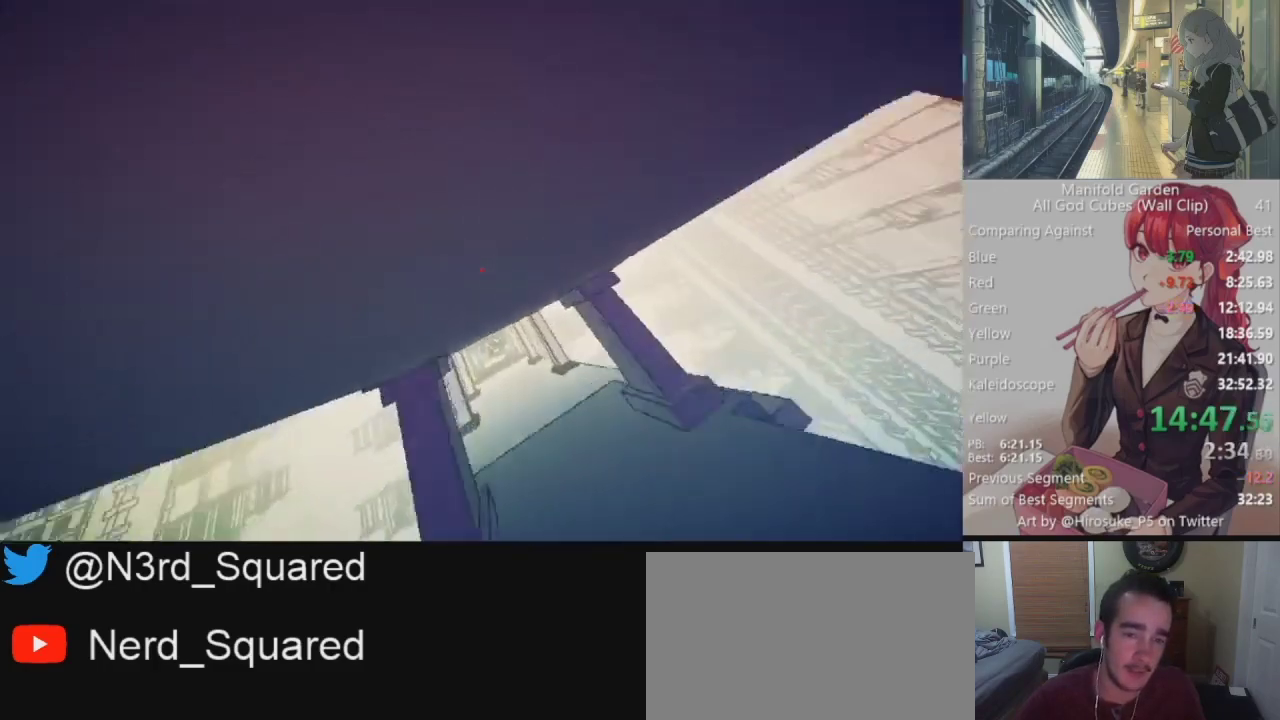
{"keys": ["shift"], "mouse": [], "events": []}
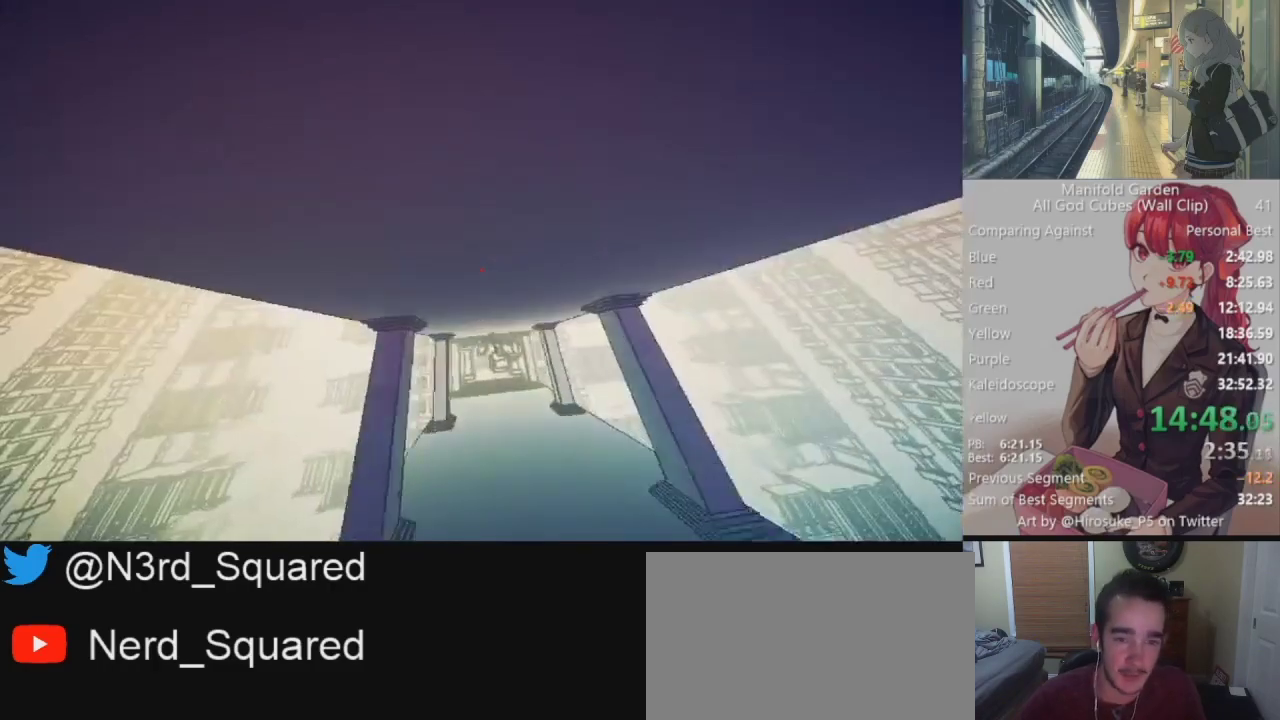
{"keys": ["shift"], "mouse": [], "events": [[117, "w", "down"], [300, "a", "down"], [383, "a", "up"], [433, "w", "up"]]}
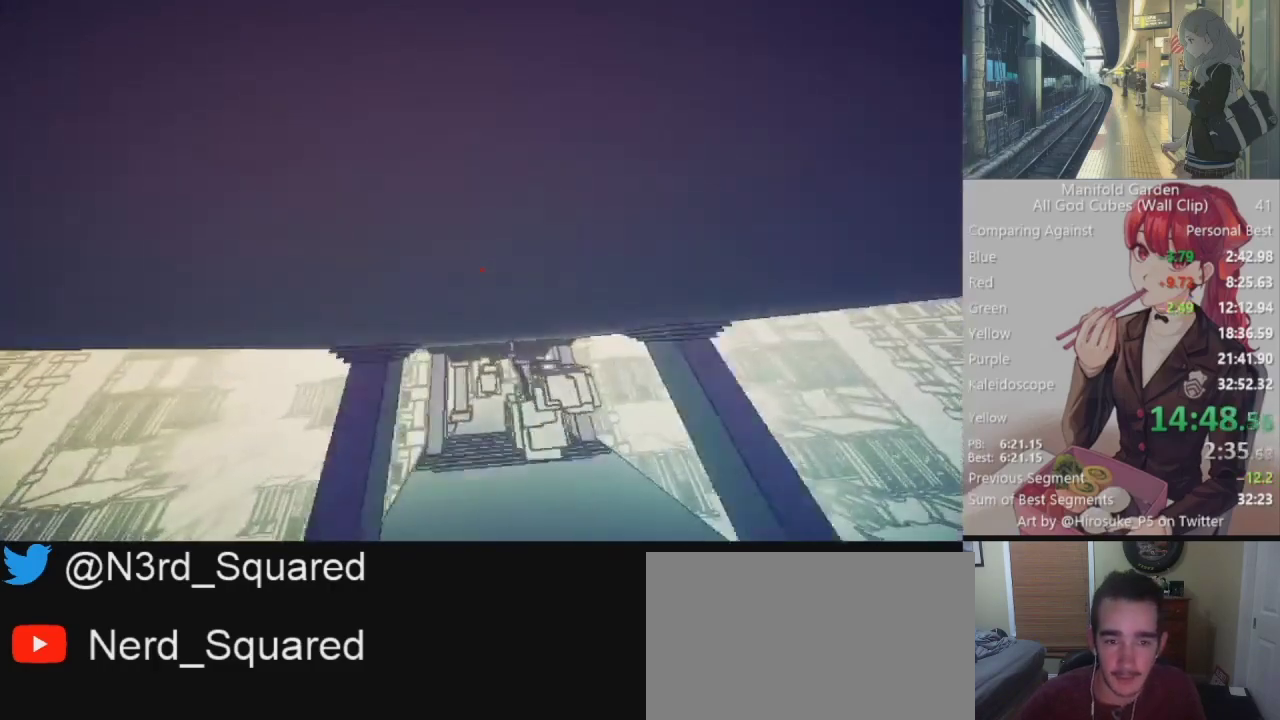
{"keys": ["shift"], "mouse": [], "events": [[350, "mouse_right", "down"], [400, "mouse_right", "up"]]}
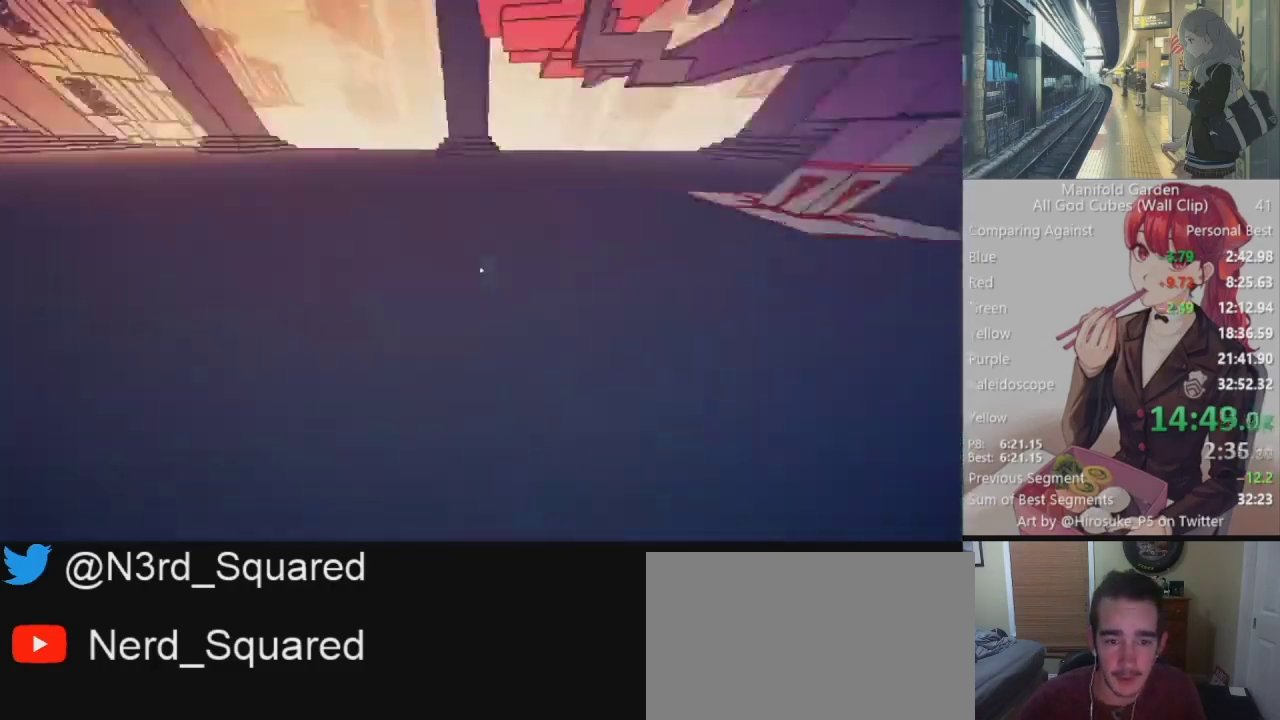
{"keys": ["d", "shift", "w"], "mouse": [], "events": [[100, "w", "down"], [417, "d", "down"]]}
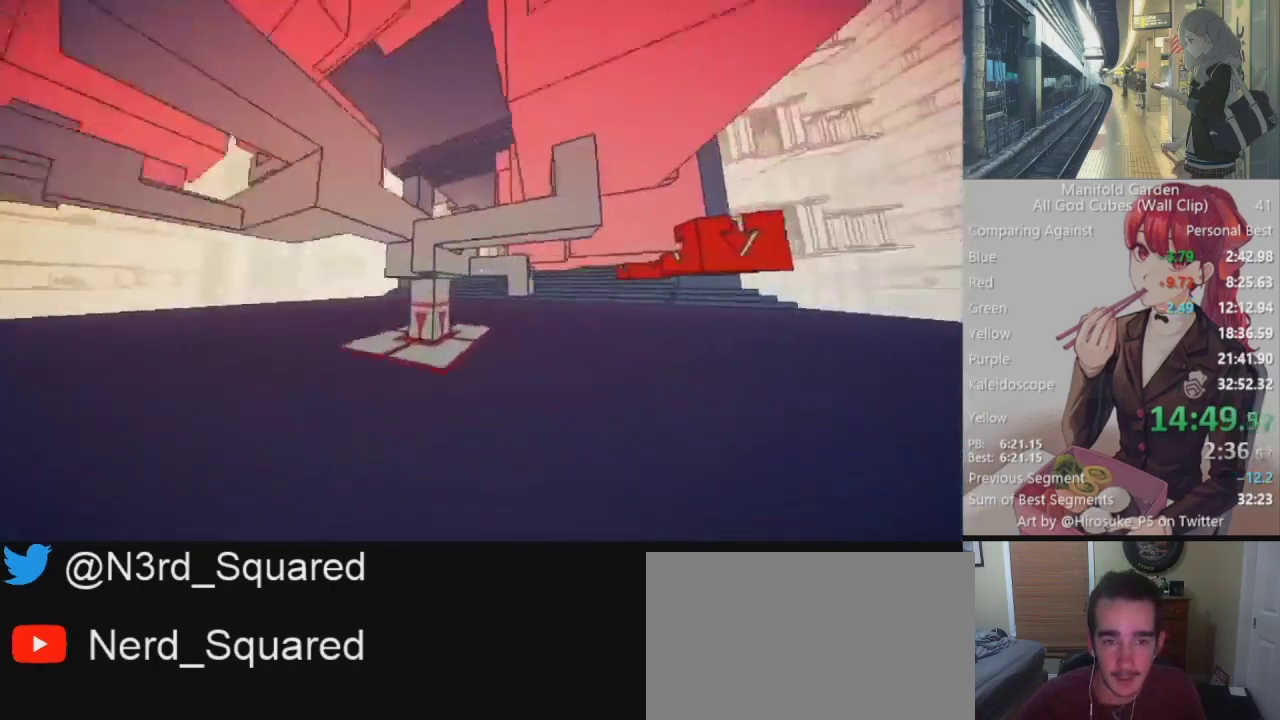
{"keys": ["shift"], "mouse": ["left"], "events": [[350, "d", "up"], [350, "w", "up"], [483, "mouse_left", "down"]]}
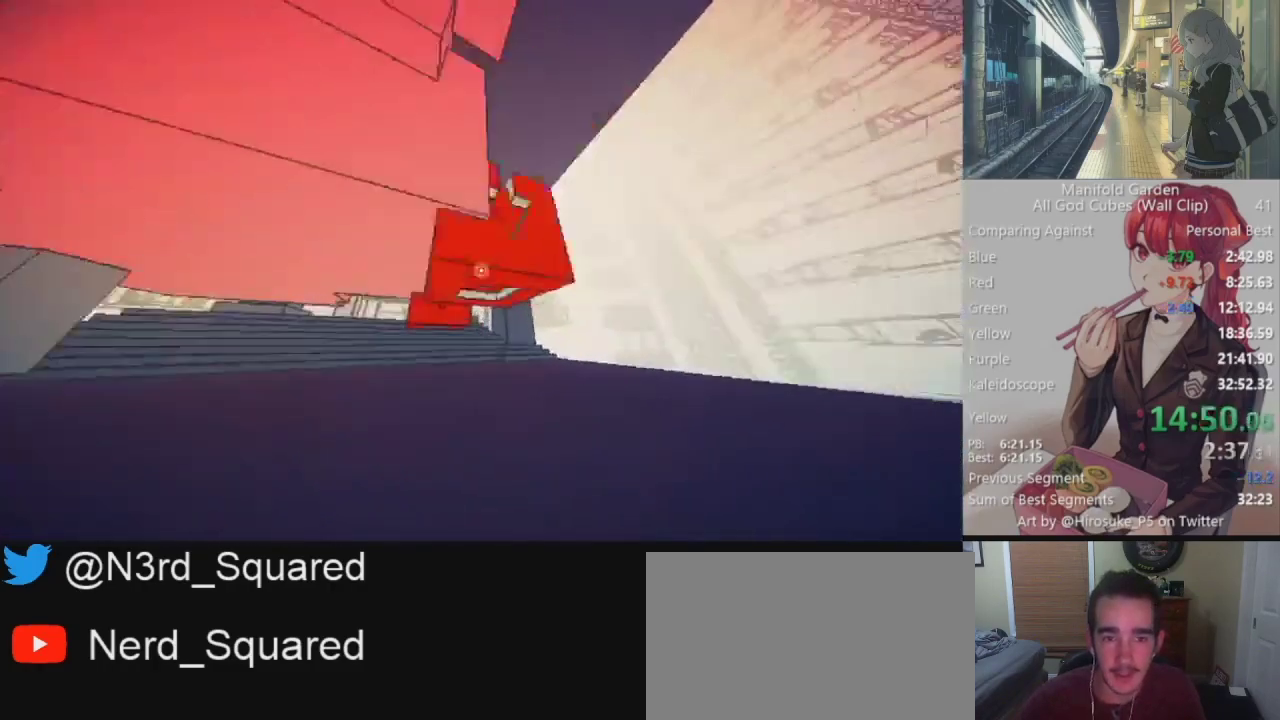
{"keys": ["shift", "w"], "mouse": [], "events": [[83, "mouse_left", "up"], [133, "d", "down"], [133, "w", "down"], [267, "d", "up"]]}
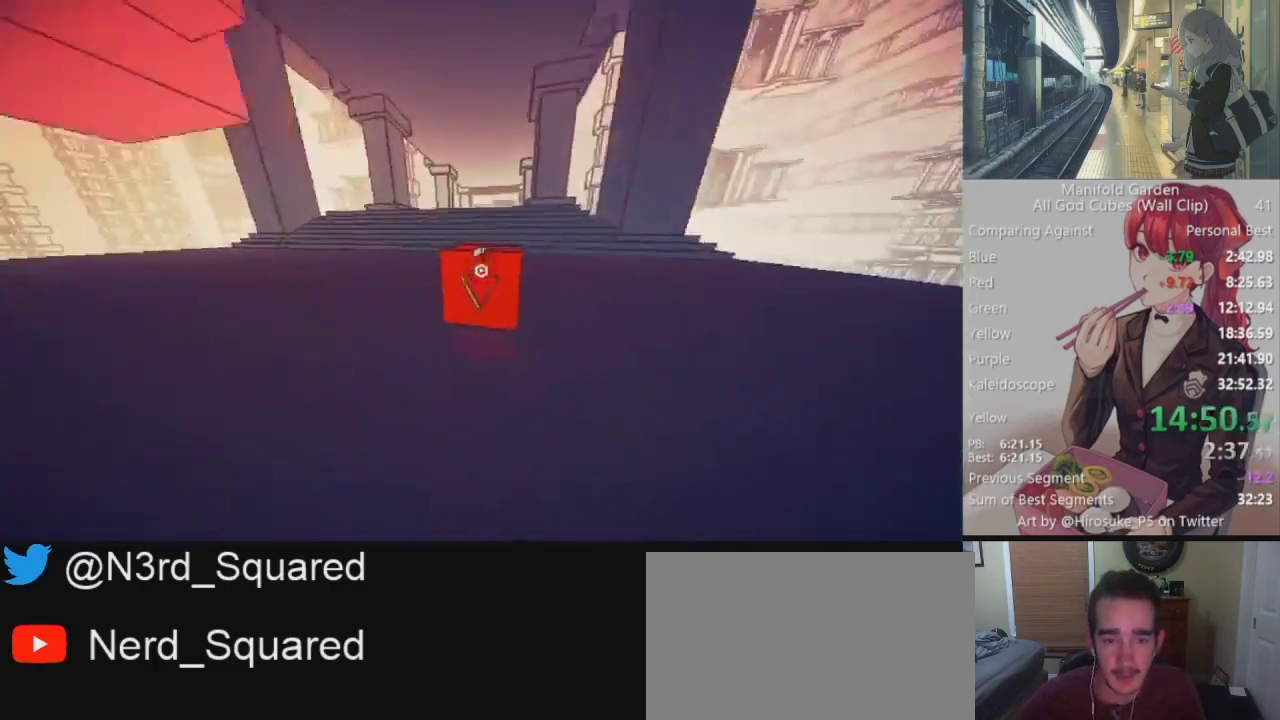
{"keys": ["shift", "w"], "mouse": [], "events": []}
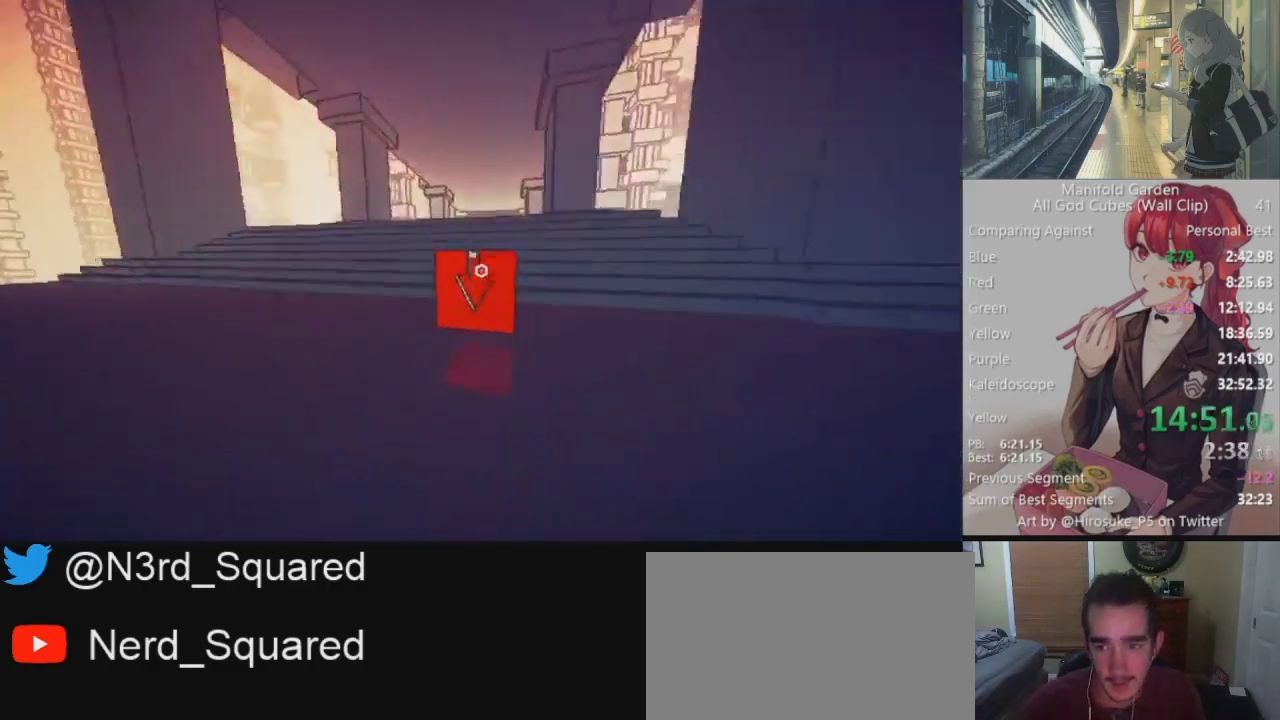
{"keys": ["shift", "w"], "mouse": [], "events": []}
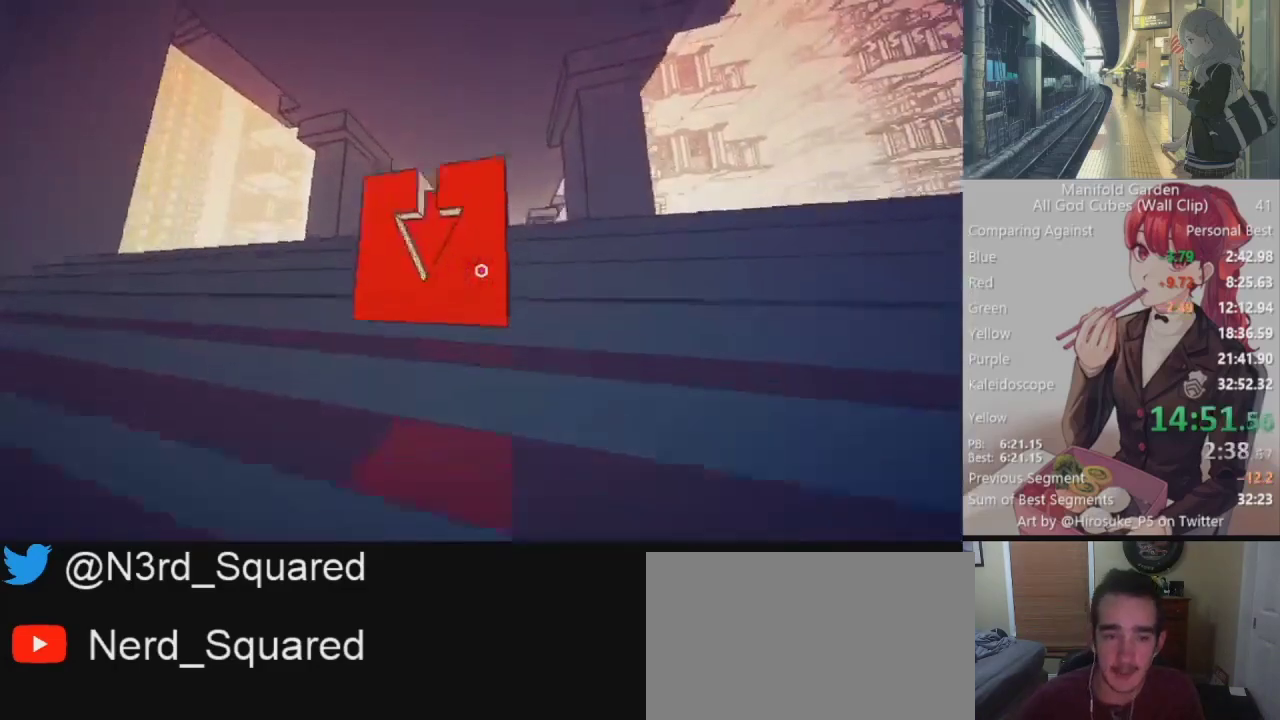
{"keys": ["shift", "w"], "mouse": [], "events": []}
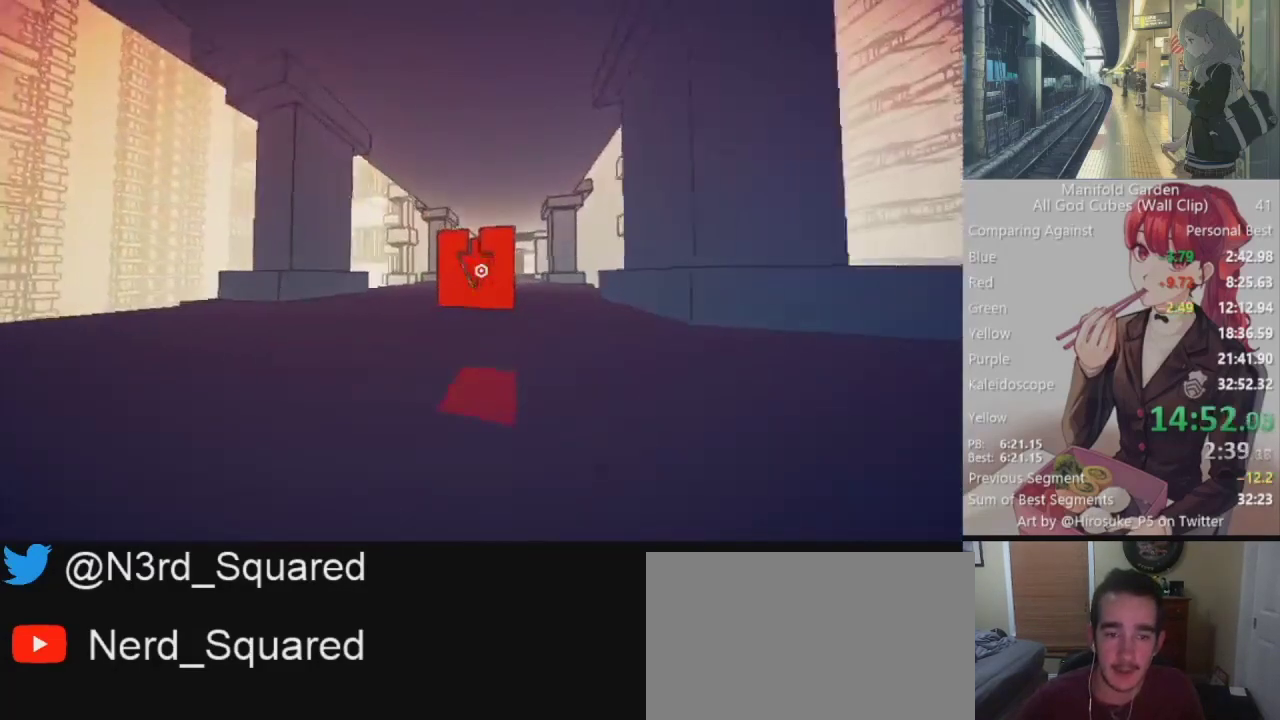
{"keys": ["shift", "w"], "mouse": [], "events": []}
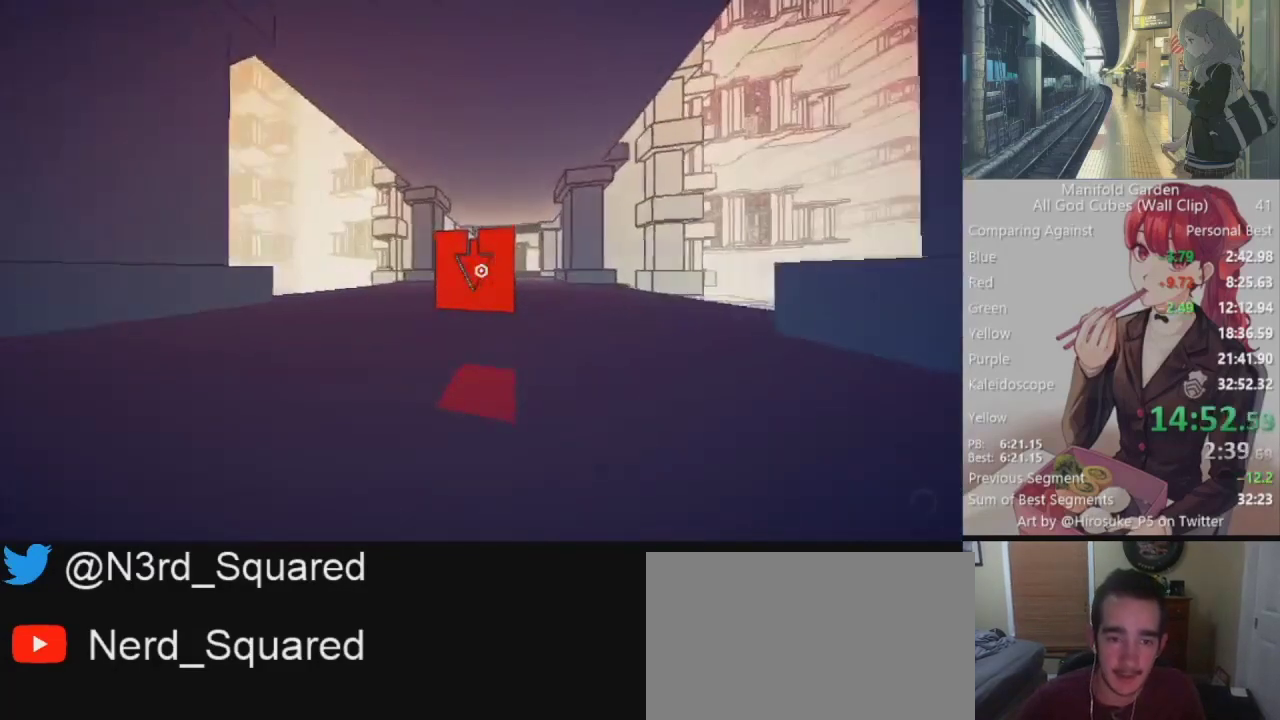
{"keys": ["shift", "w"], "mouse": [], "events": []}
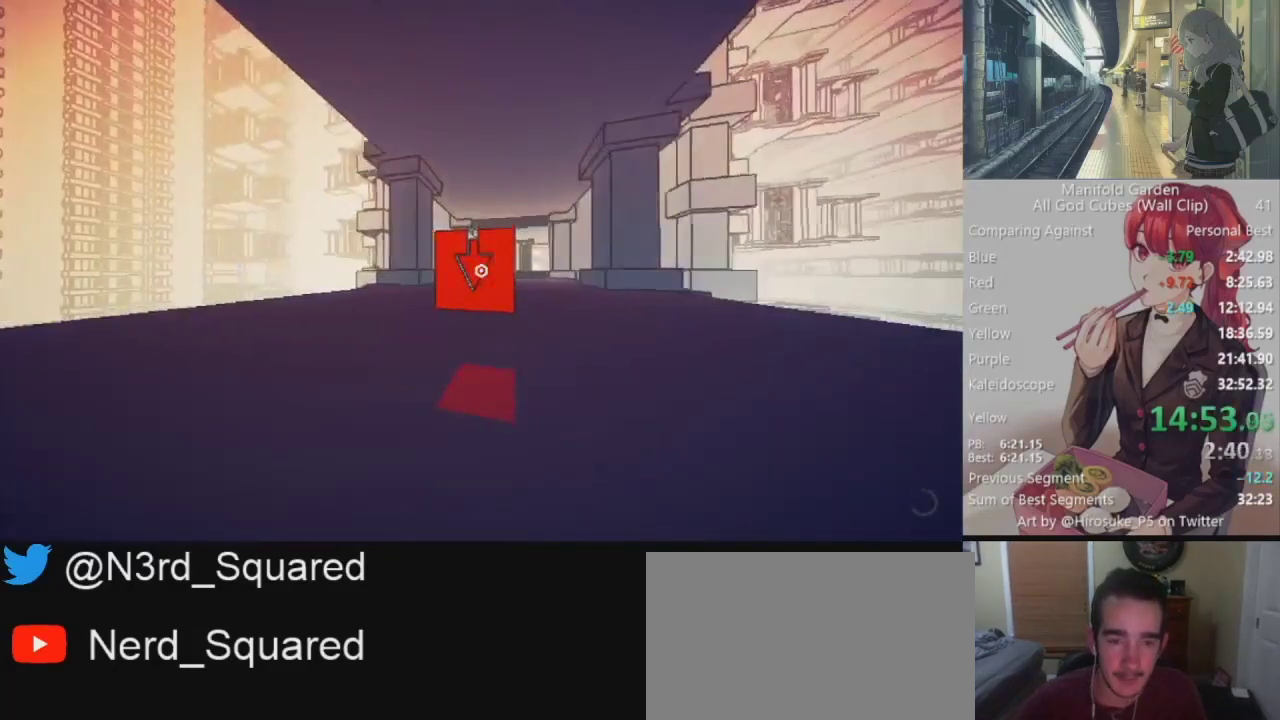
{"keys": ["shift", "w"], "mouse": [], "events": []}